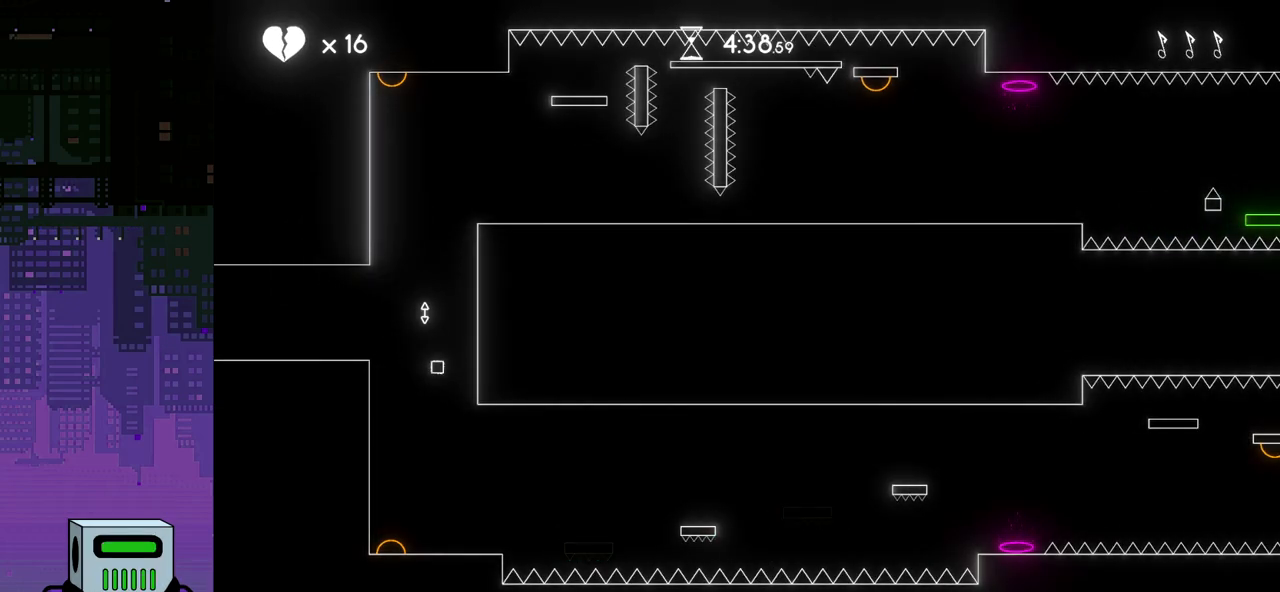
Gameplay with a controller (PlayStation layout); each line is a JSON object with the inputs held at the frame after it. "events" lists button and stick changes between this image and that frame as [ms after this image, input, new state], when the widget could be followed in between. Not read: left_stick right_stick.
{"buttons": ["DPAD_RIGHT"], "events": [[350, "DPAD_RIGHT", "down"]]}
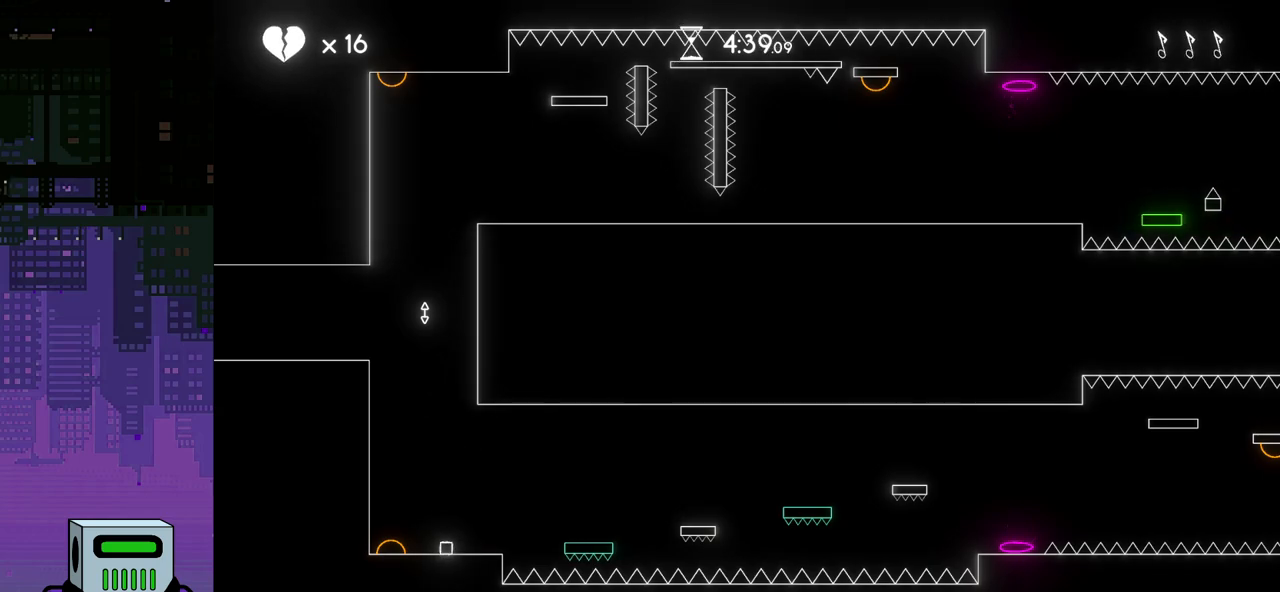
{"buttons": ["CROSS"], "events": [[133, "CROSS", "down"], [233, "DPAD_RIGHT", "up"]]}
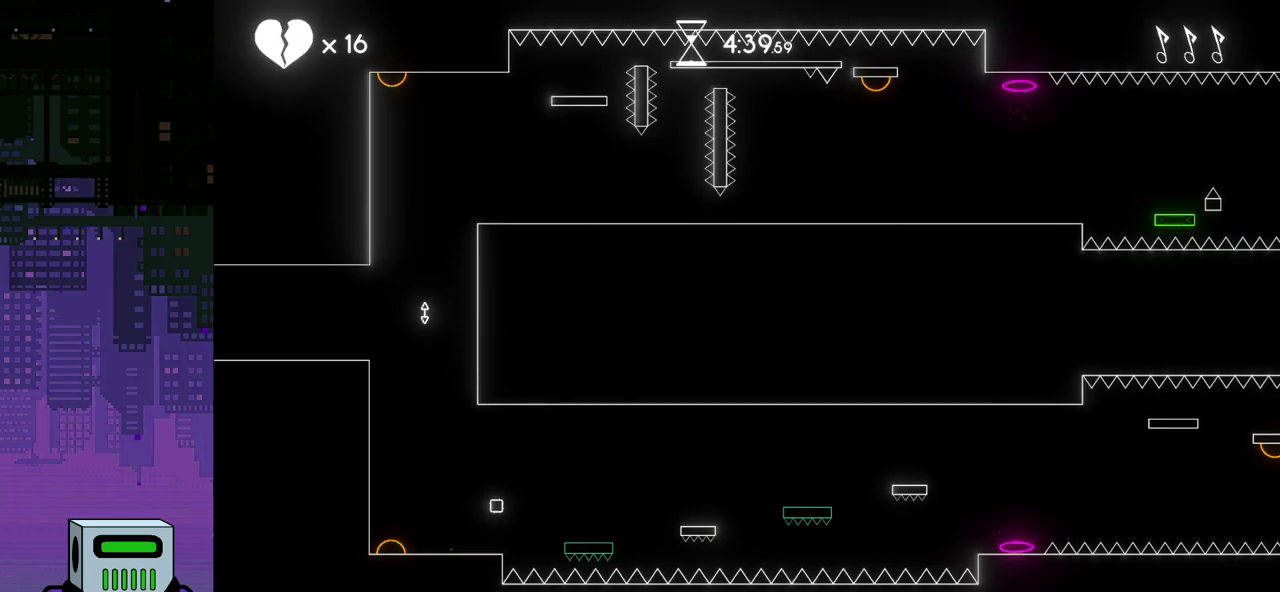
{"buttons": ["DPAD_LEFT"], "events": [[167, "CROSS", "up"], [217, "DPAD_LEFT", "down"]]}
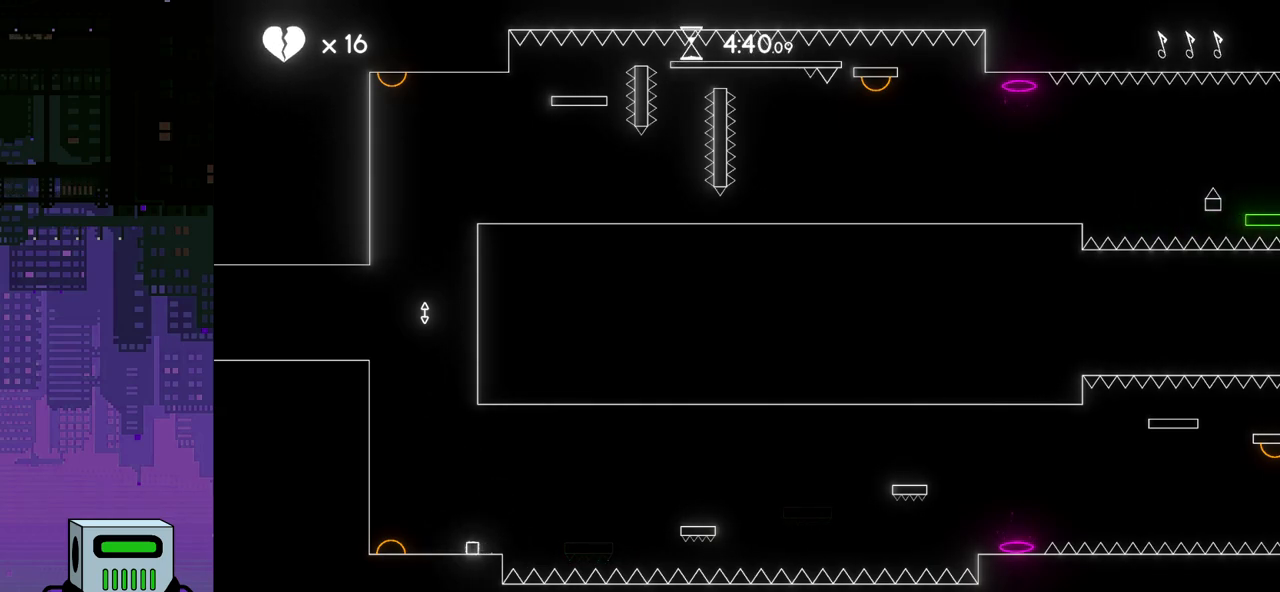
{"buttons": [], "events": [[150, "DPAD_LEFT", "up"], [350, "CROSS", "down"], [350, "DPAD_LEFT", "down"], [467, "DPAD_LEFT", "up"], [500, "CROSS", "up"]]}
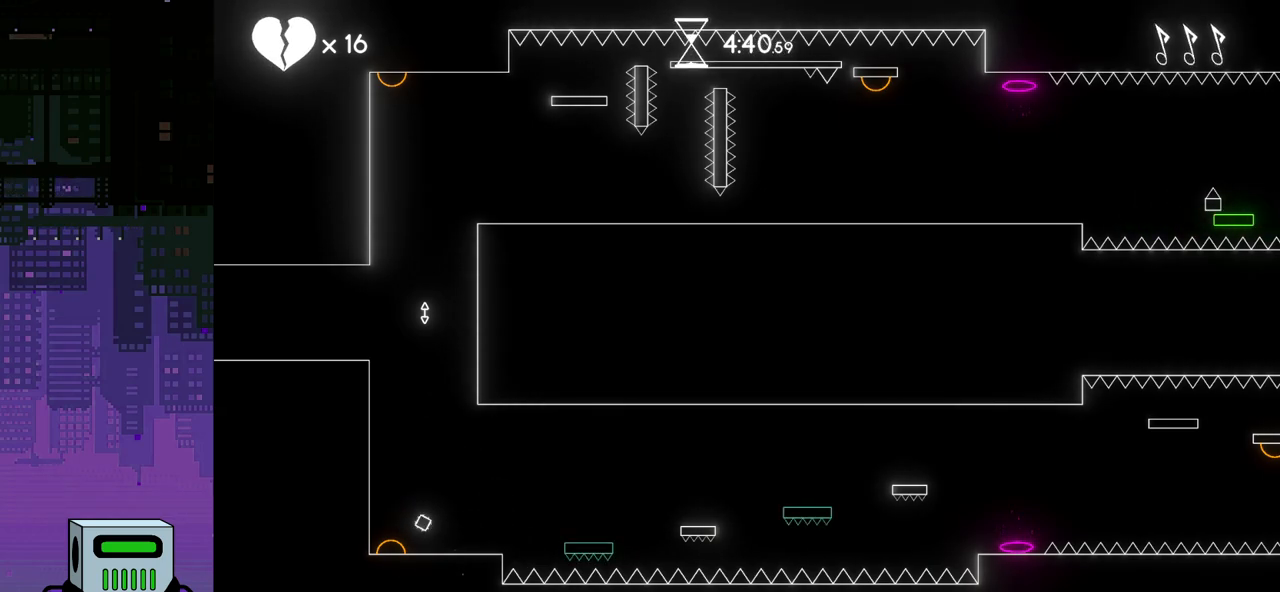
{"buttons": [], "events": [[167, "DPAD_RIGHT", "down"], [383, "DPAD_RIGHT", "up"]]}
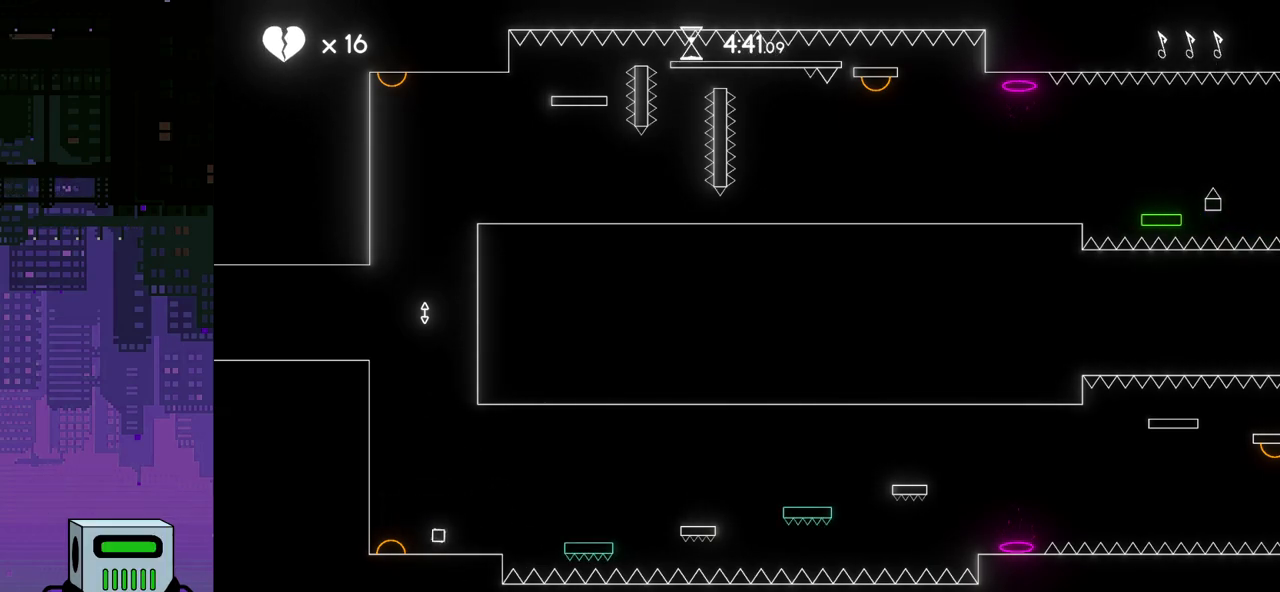
{"buttons": [], "events": [[67, "DPAD_LEFT", "down"], [117, "CROSS", "down"], [417, "DPAD_LEFT", "up"], [433, "CROSS", "up"]]}
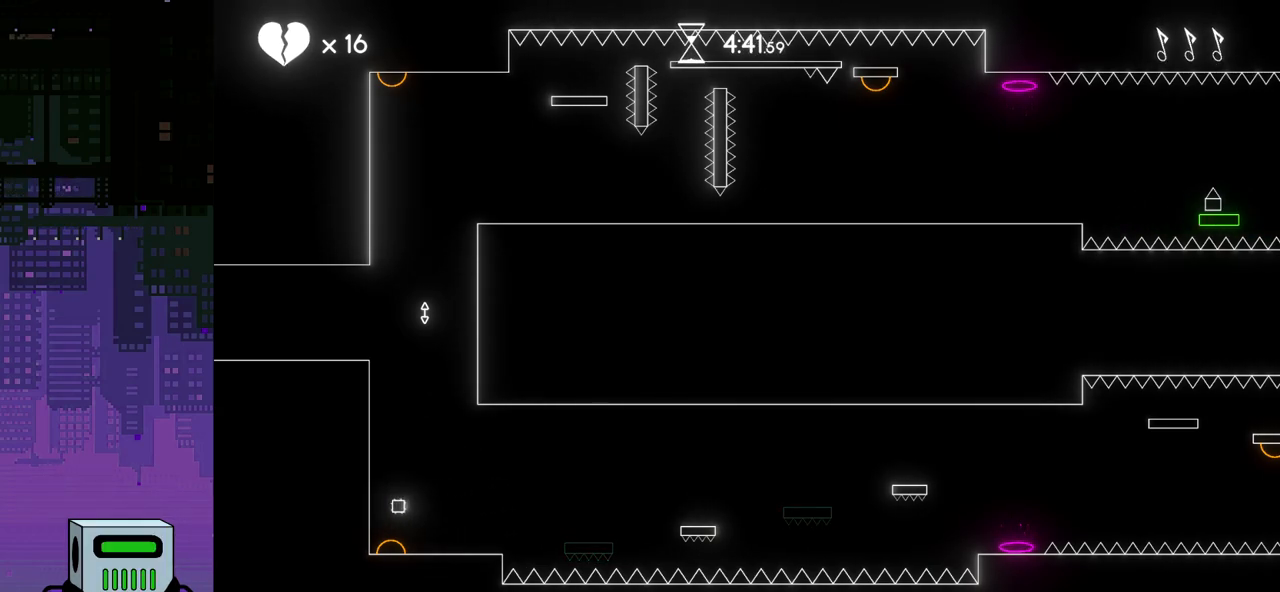
{"buttons": ["CROSS"], "events": [[33, "CROSS", "down"]]}
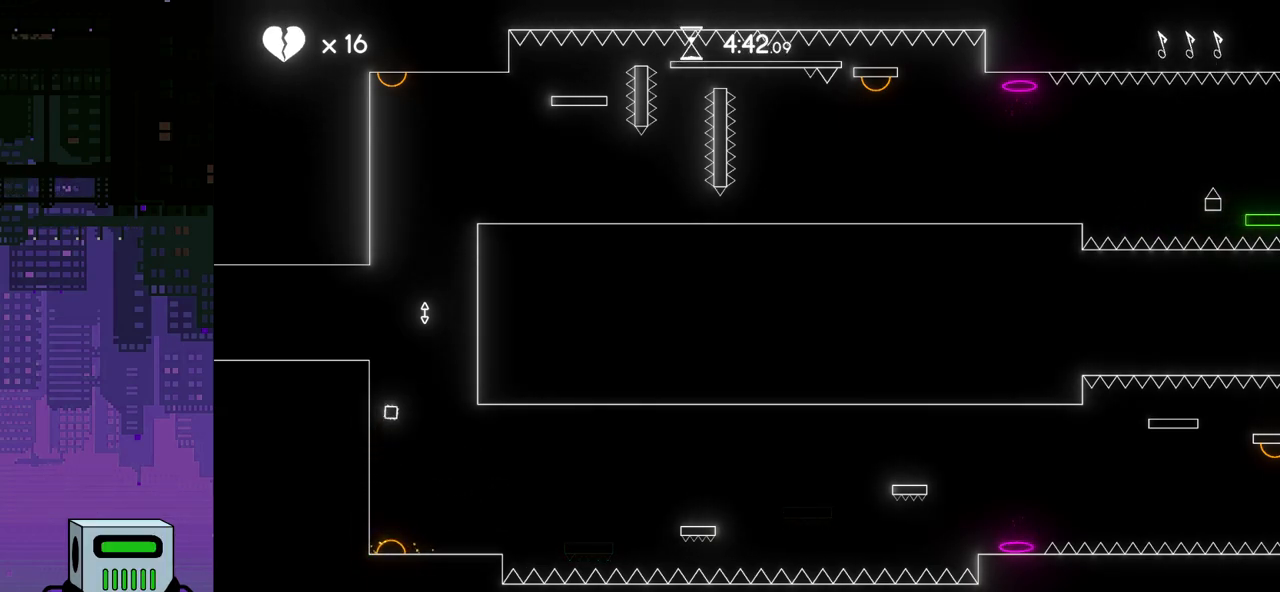
{"buttons": [], "events": [[50, "DPAD_RIGHT", "down"], [350, "DPAD_RIGHT", "up"], [467, "CROSS", "up"]]}
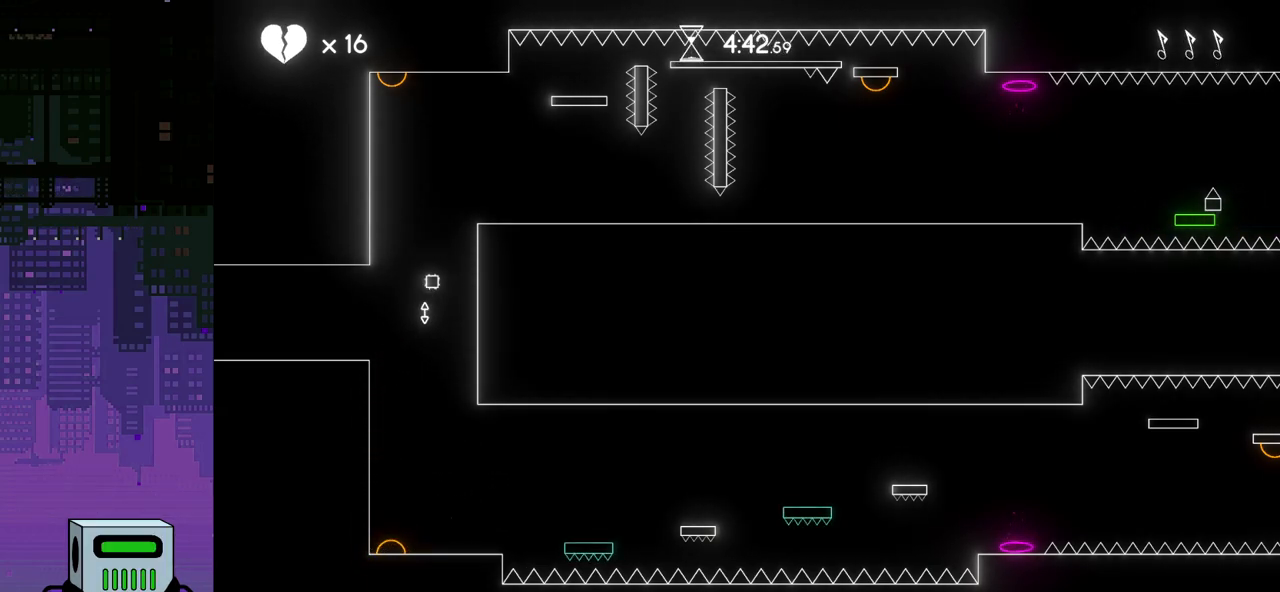
{"buttons": ["DPAD_RIGHT"], "events": [[200, "DPAD_RIGHT", "down"]]}
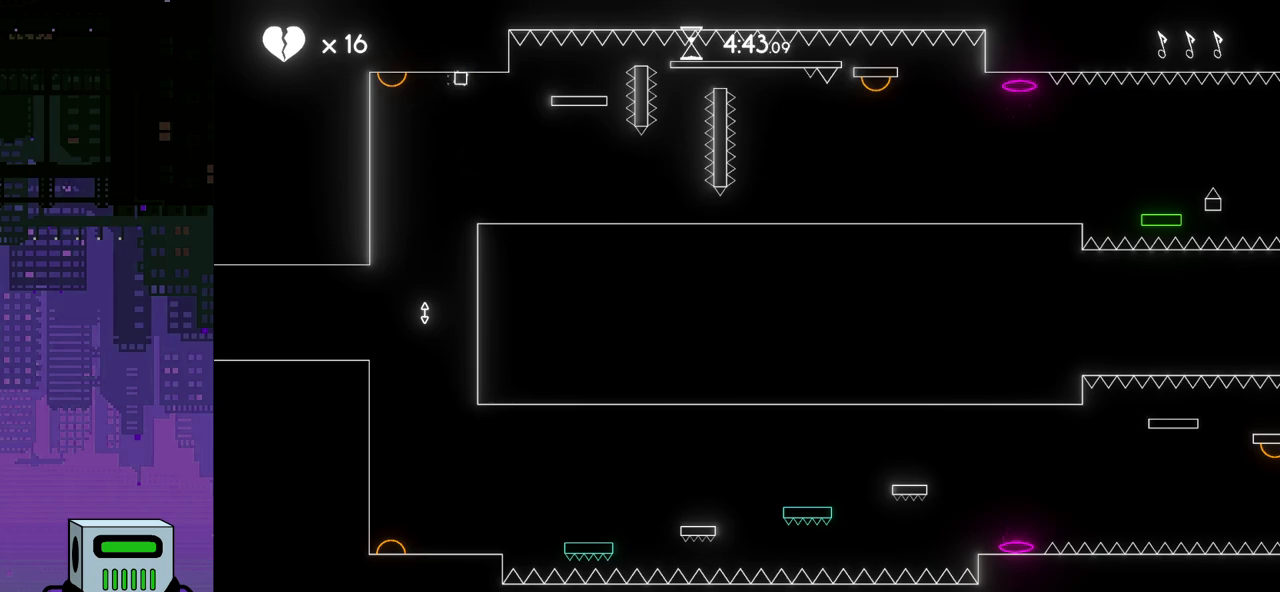
{"buttons": [], "events": [[133, "DPAD_RIGHT", "up"]]}
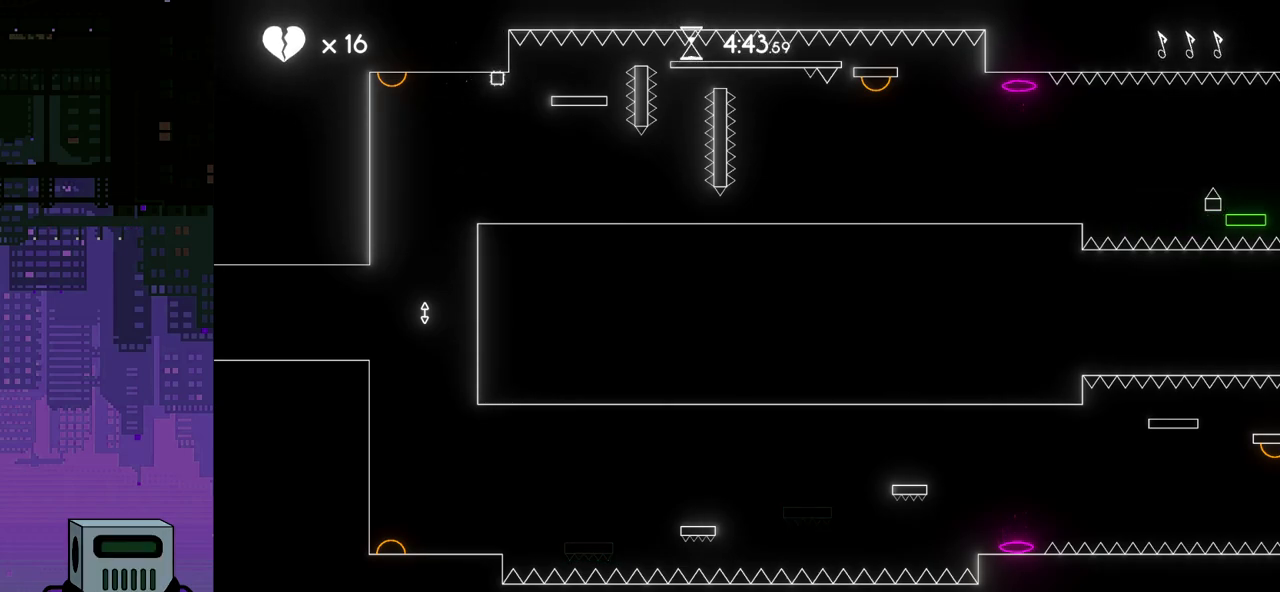
{"buttons": ["DPAD_LEFT"], "events": [[167, "DPAD_LEFT", "down"]]}
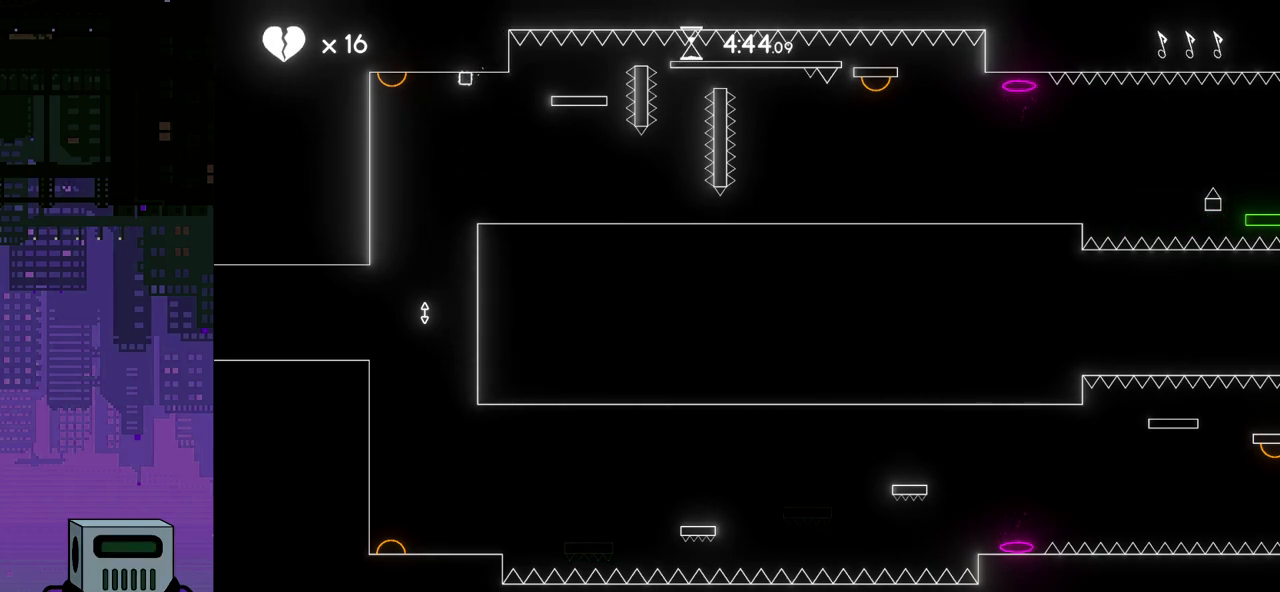
{"buttons": ["CROSS"], "events": [[17, "CROSS", "down"], [317, "CROSS", "up"], [450, "CROSS", "down"], [450, "DPAD_LEFT", "up"]]}
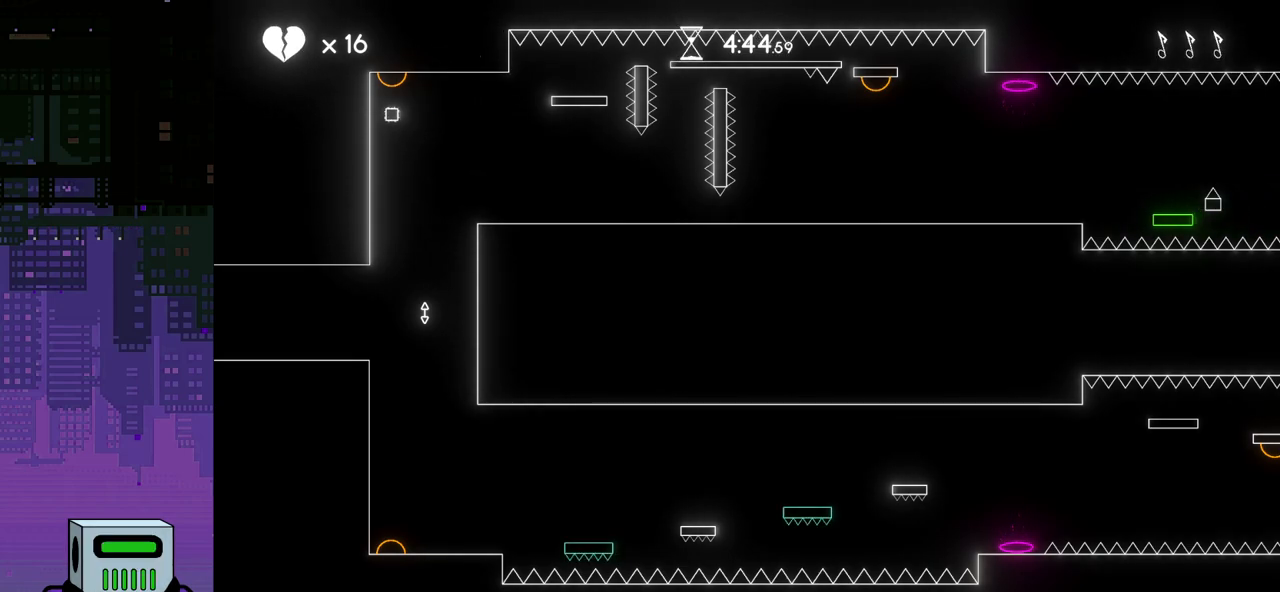
{"buttons": ["CROSS"], "events": [[283, "DPAD_RIGHT", "down"], [317, "DPAD_DOWN", "down"], [450, "DPAD_DOWN", "up"], [500, "DPAD_RIGHT", "up"]]}
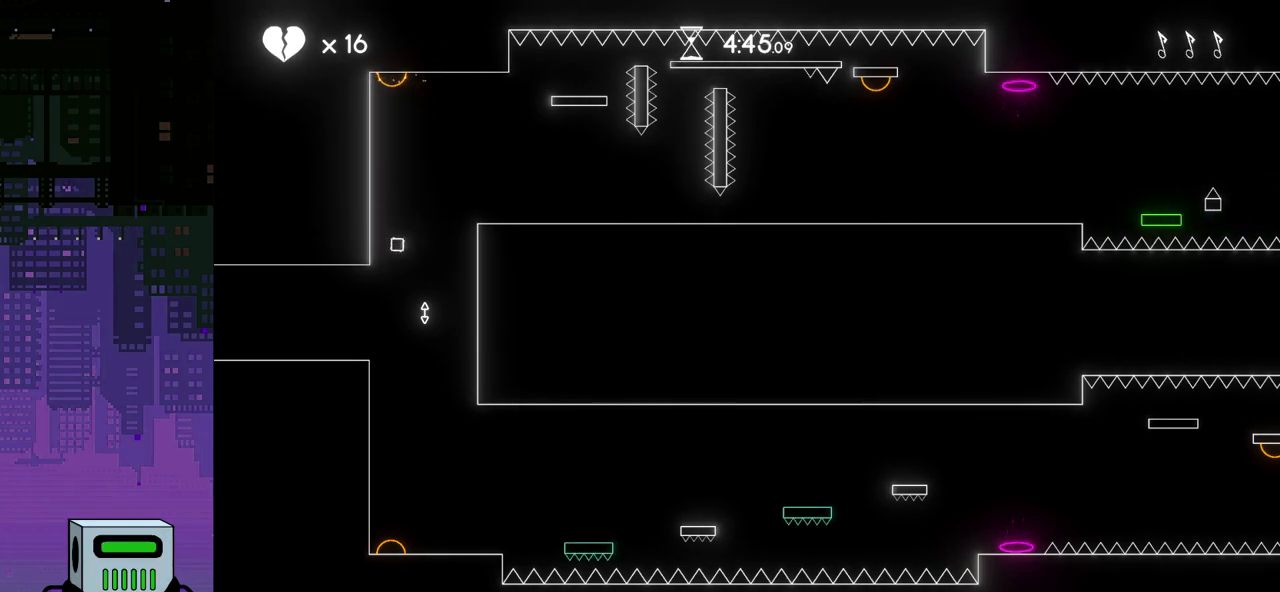
{"buttons": ["DPAD_RIGHT"], "events": [[283, "DPAD_RIGHT", "down"], [350, "CROSS", "up"], [383, "DPAD_DOWN", "down"], [433, "DPAD_DOWN", "up"]]}
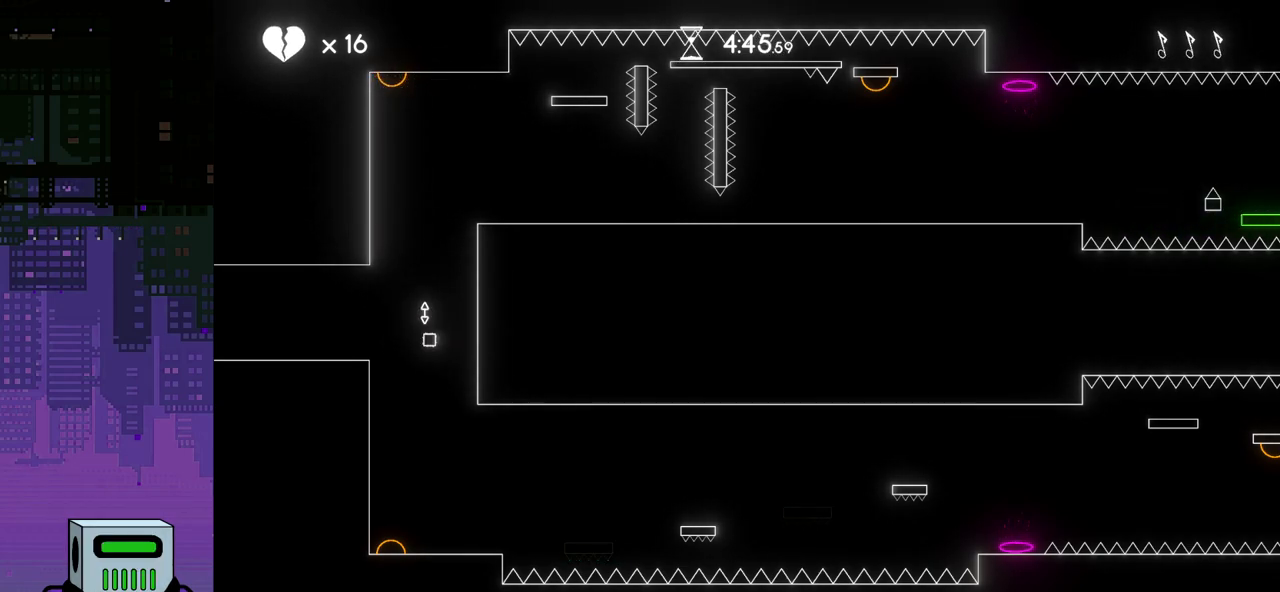
{"buttons": [], "events": [[150, "DPAD_RIGHT", "up"]]}
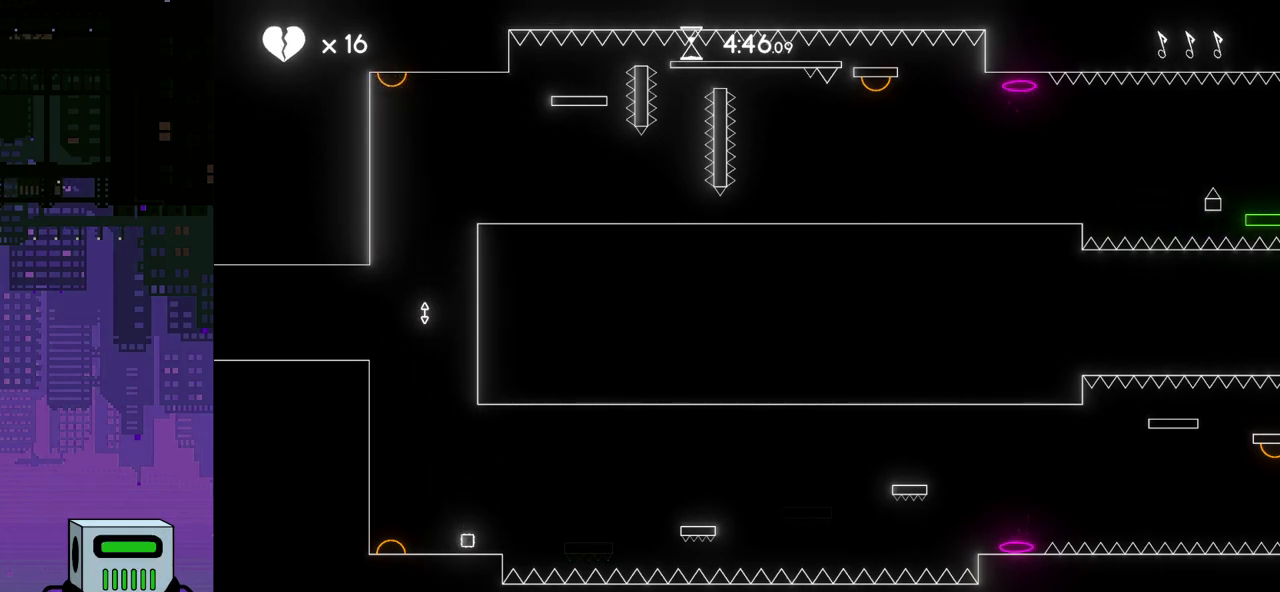
{"buttons": ["CROSS", "DPAD_LEFT"], "events": [[367, "DPAD_LEFT", "down"], [467, "CROSS", "down"]]}
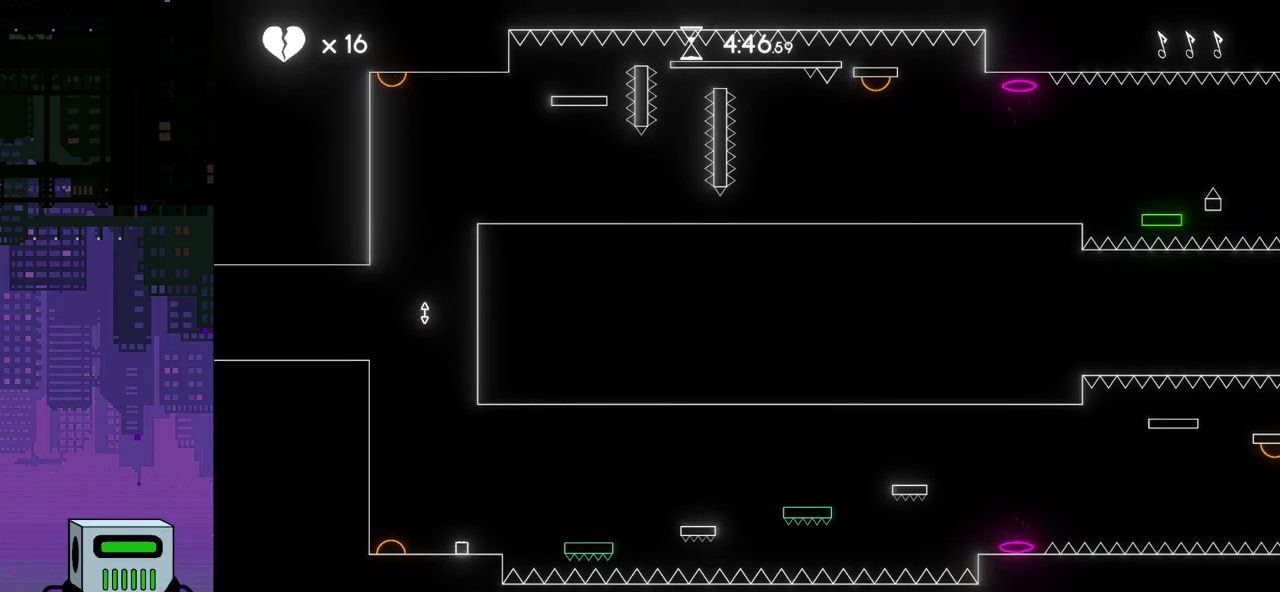
{"buttons": ["CROSS"], "events": [[283, "CROSS", "up"], [333, "DPAD_LEFT", "up"], [400, "CROSS", "down"]]}
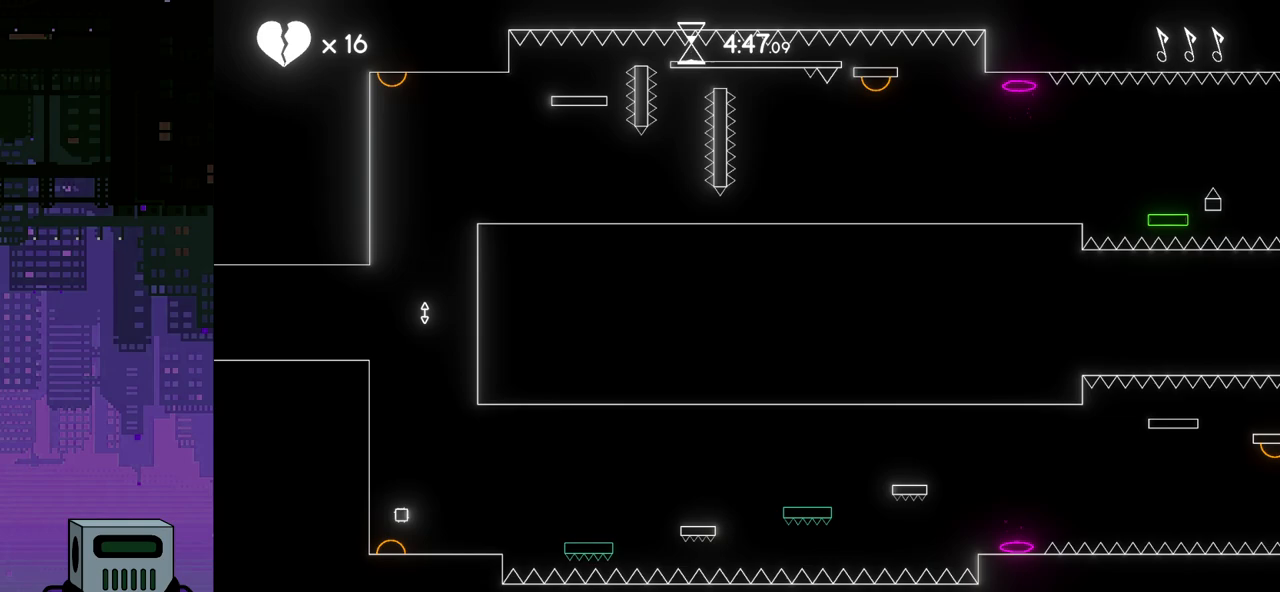
{"buttons": ["CROSS", "DPAD_RIGHT"], "events": [[33, "DPAD_LEFT", "down"], [50, "DPAD_LEFT", "up"], [283, "DPAD_RIGHT", "down"]]}
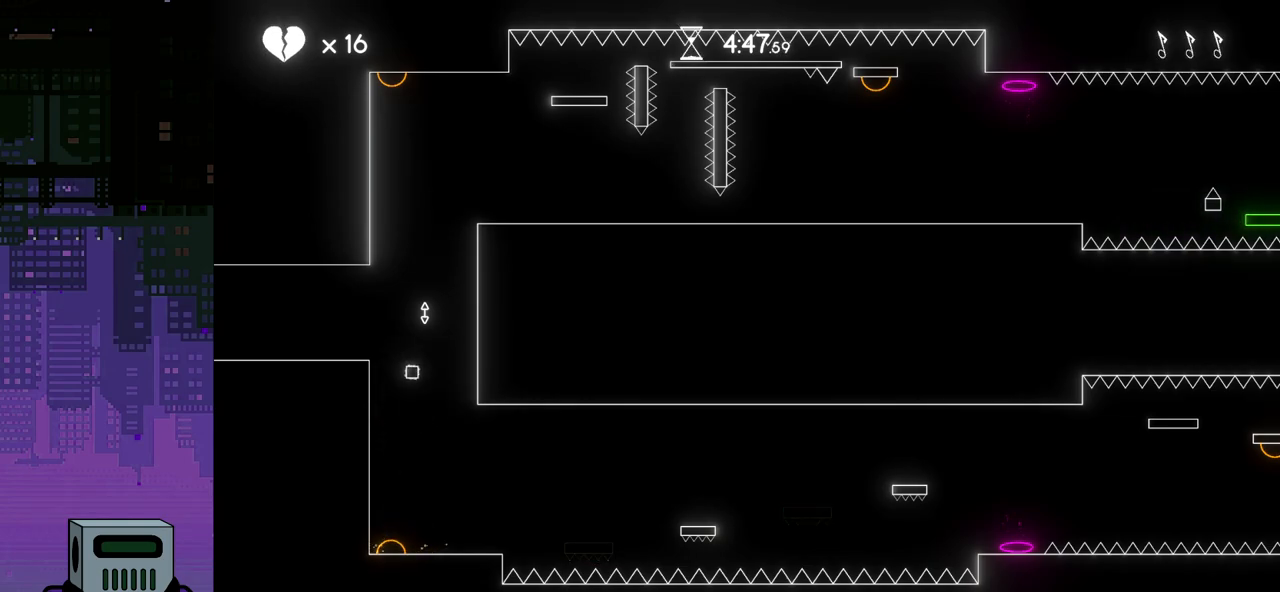
{"buttons": ["DPAD_RIGHT"], "events": [[50, "DPAD_RIGHT", "up"], [367, "CROSS", "up"], [367, "DPAD_RIGHT", "down"]]}
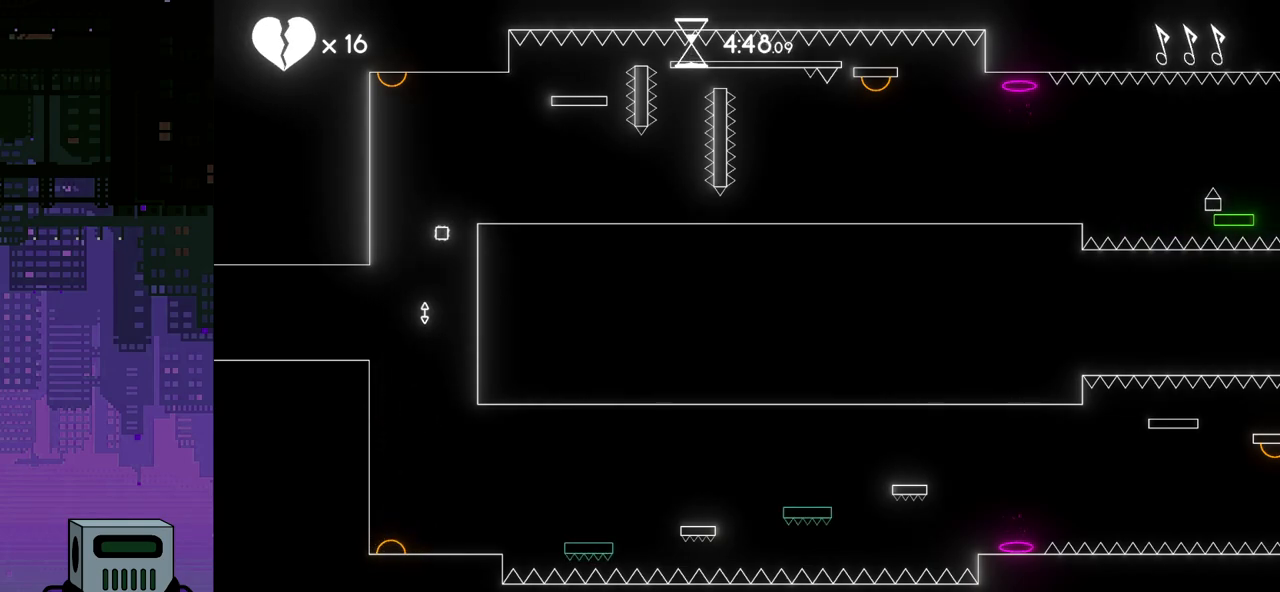
{"buttons": [], "events": [[150, "DPAD_RIGHT", "up"]]}
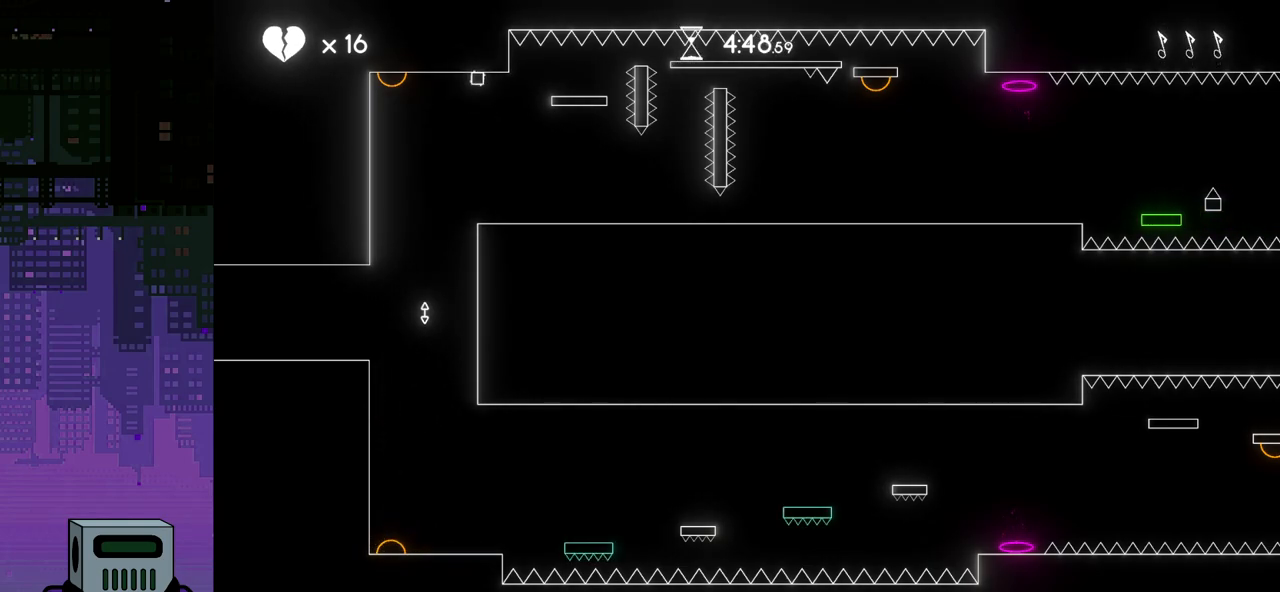
{"buttons": ["CROSS", "DPAD_DOWN", "DPAD_RIGHT"], "events": [[67, "DPAD_RIGHT", "down"], [233, "DPAD_DOWN", "down"], [250, "CROSS", "down"]]}
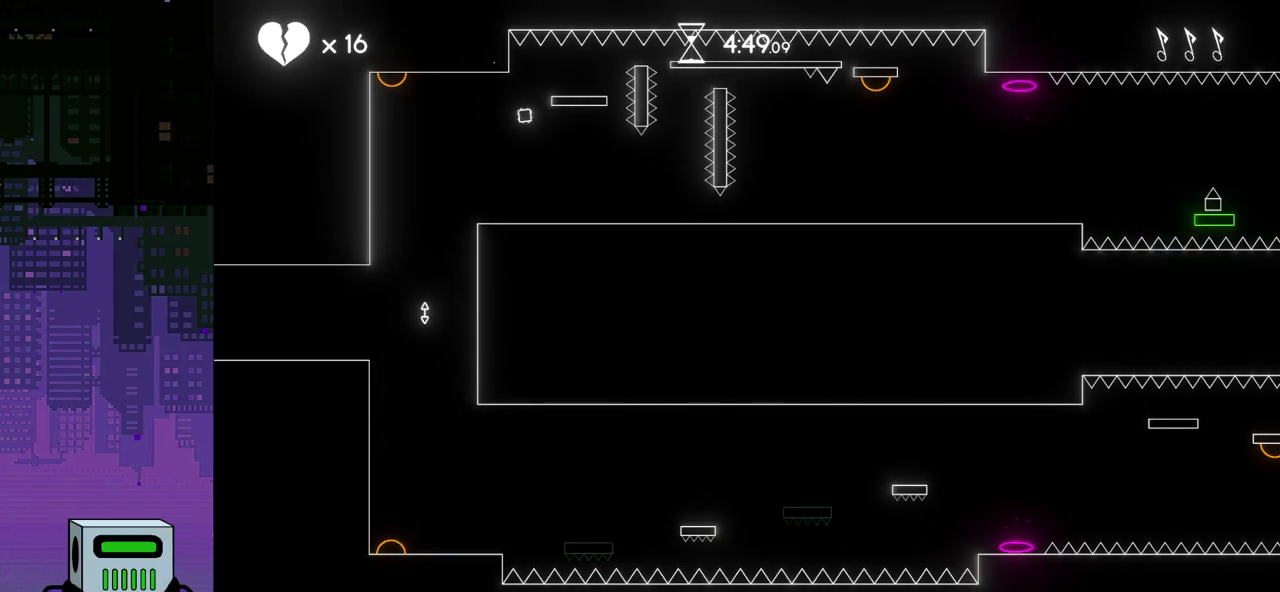
{"buttons": [], "events": [[117, "DPAD_DOWN", "up"], [267, "CROSS", "up"], [333, "DPAD_RIGHT", "up"]]}
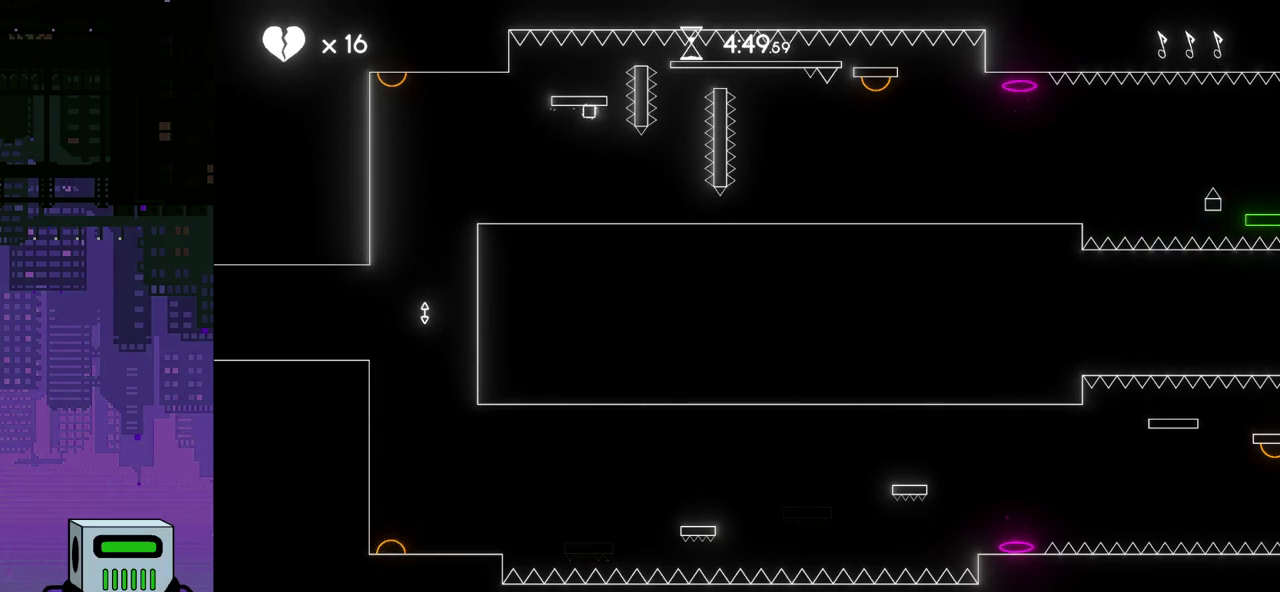
{"buttons": ["CROSS", "DPAD_RIGHT"], "events": [[300, "DPAD_RIGHT", "down"], [400, "CROSS", "down"]]}
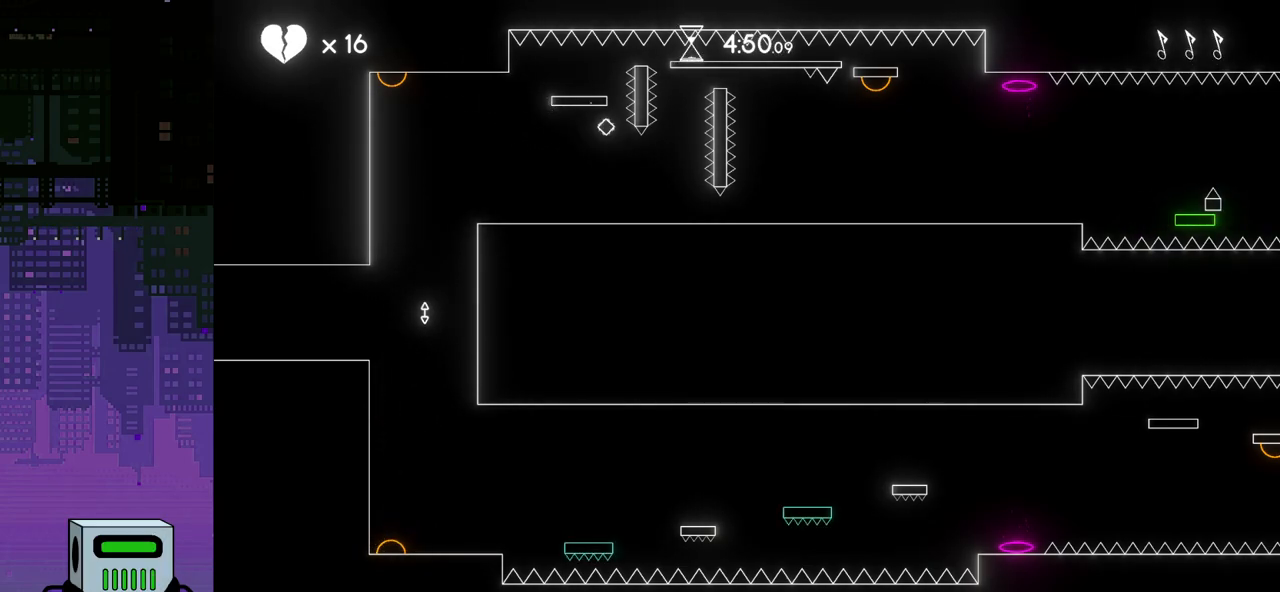
{"buttons": [], "events": [[300, "CROSS", "up"], [350, "DPAD_RIGHT", "up"]]}
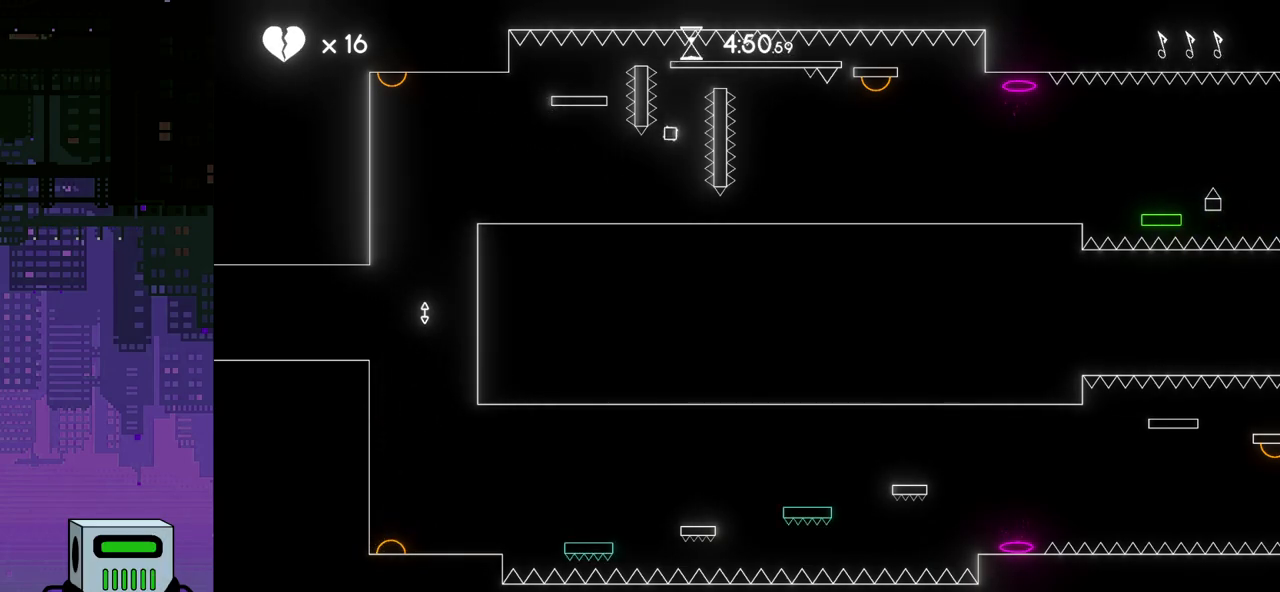
{"buttons": ["DPAD_RIGHT"], "events": [[217, "DPAD_RIGHT", "down"]]}
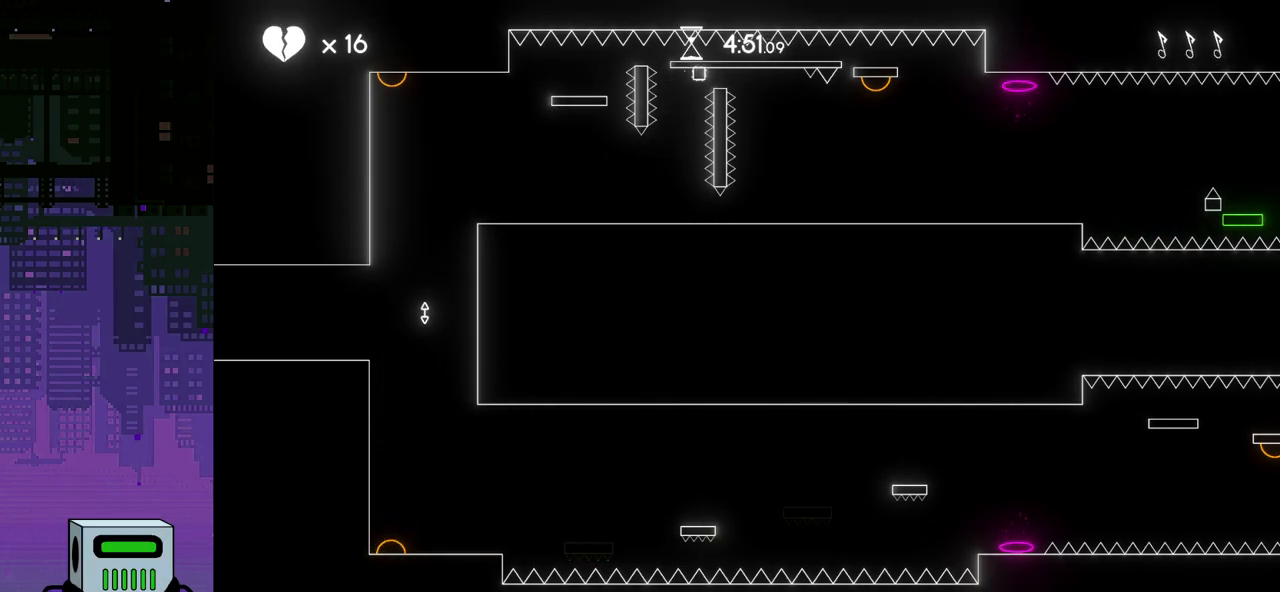
{"buttons": [], "events": [[333, "DPAD_RIGHT", "up"]]}
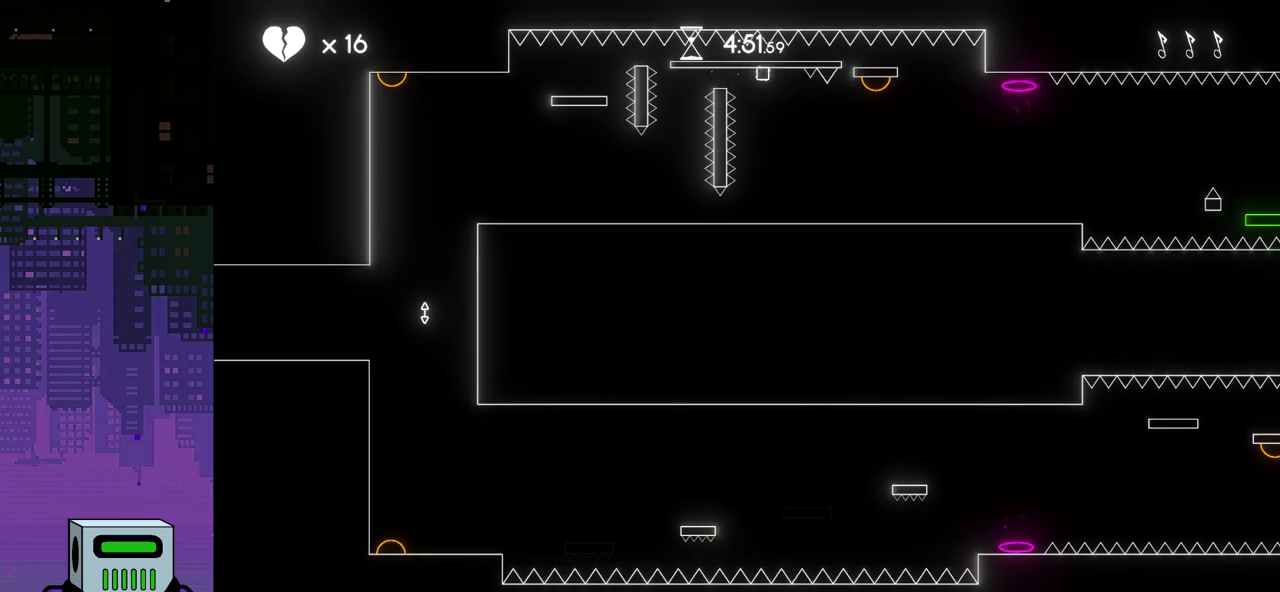
{"buttons": ["CROSS", "DPAD_RIGHT"], "events": [[67, "DPAD_RIGHT", "down"], [117, "CROSS", "down"]]}
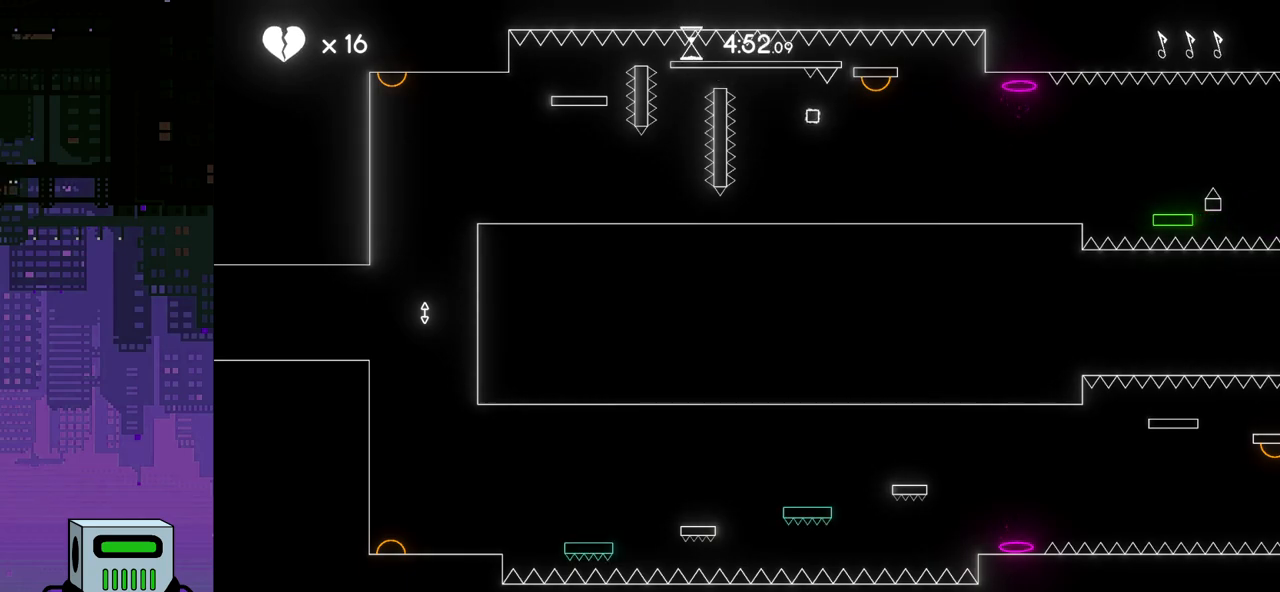
{"buttons": ["CROSS", "DPAD_RIGHT"], "events": []}